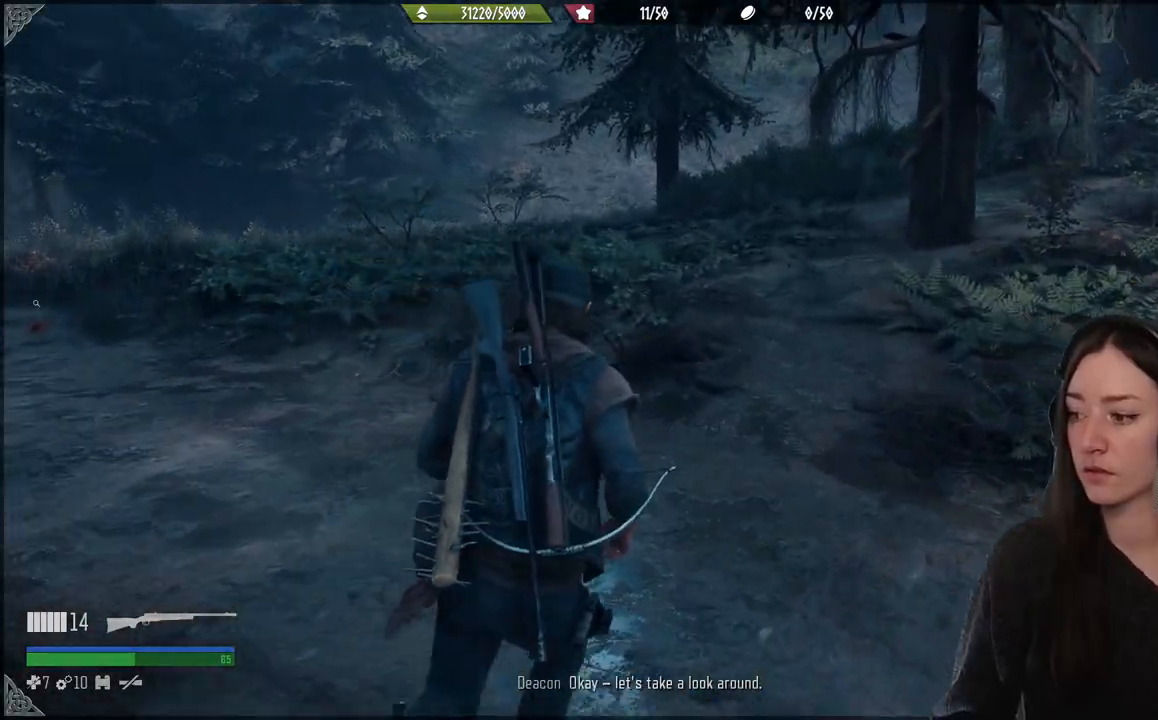
Gameplay with a controller (Xbox layout); each line is a JSON object with the inputs held at the frame after it. "events" lists button and stick changes between this image and that frame as [ms after this image, input, new state], when the widget could be followed in between. Not read: L3.
{"buttons": [], "left_stick": "up", "right_stick": "center", "events": []}
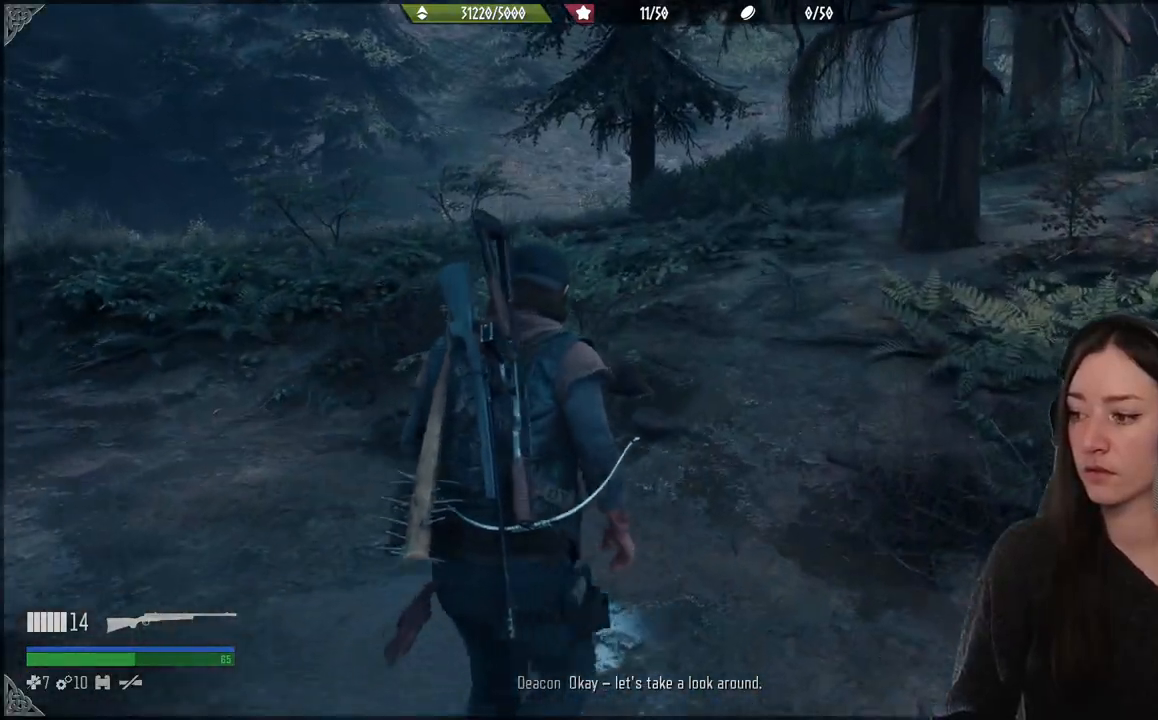
{"buttons": [], "left_stick": "up", "right_stick": "center", "events": []}
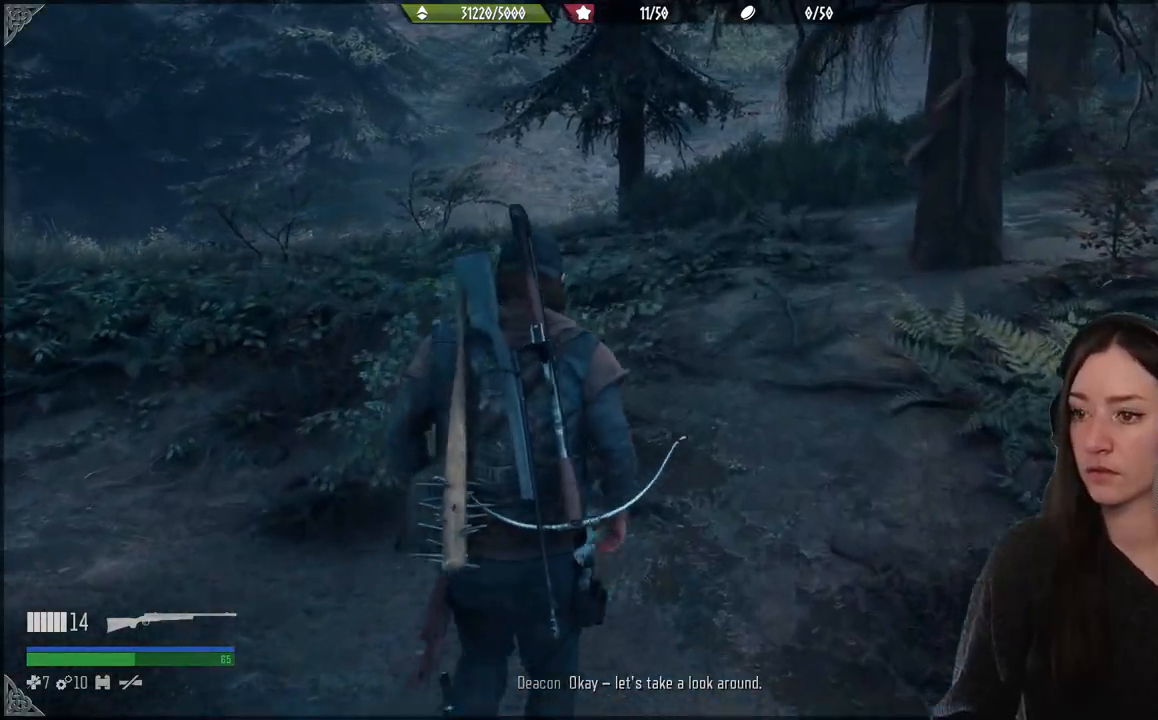
{"buttons": [], "left_stick": "up", "right_stick": "center", "events": []}
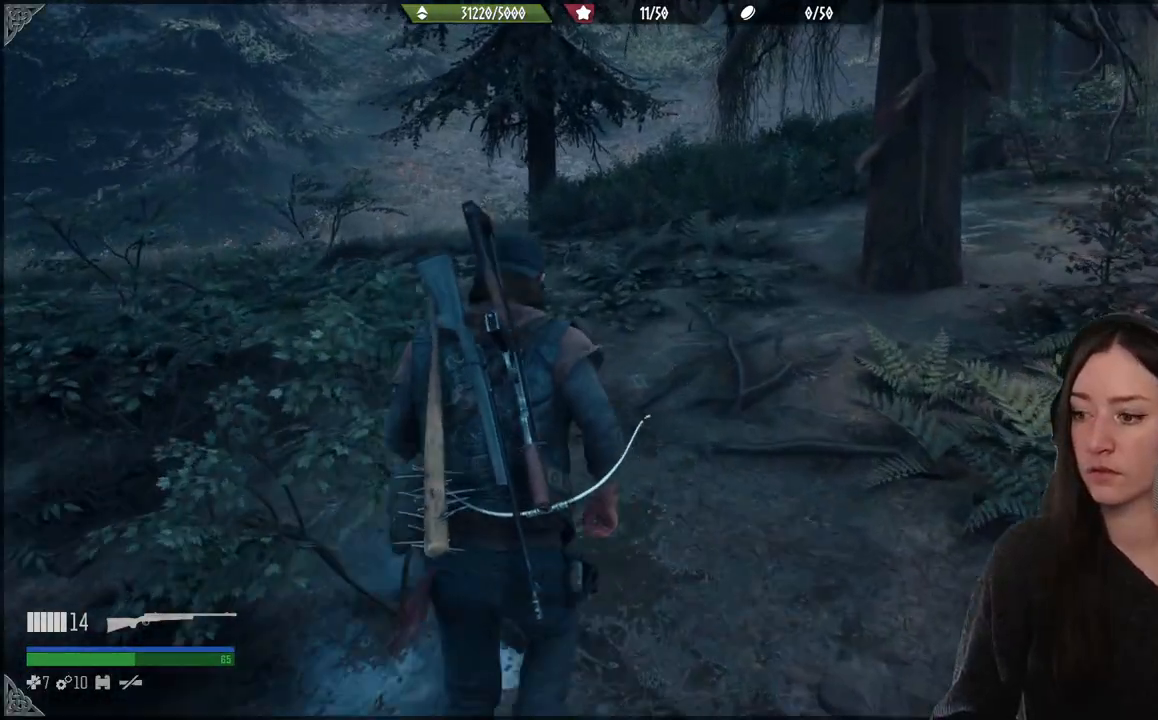
{"buttons": [], "left_stick": "up", "right_stick": "left", "events": [[283, "right_stick", "left"]]}
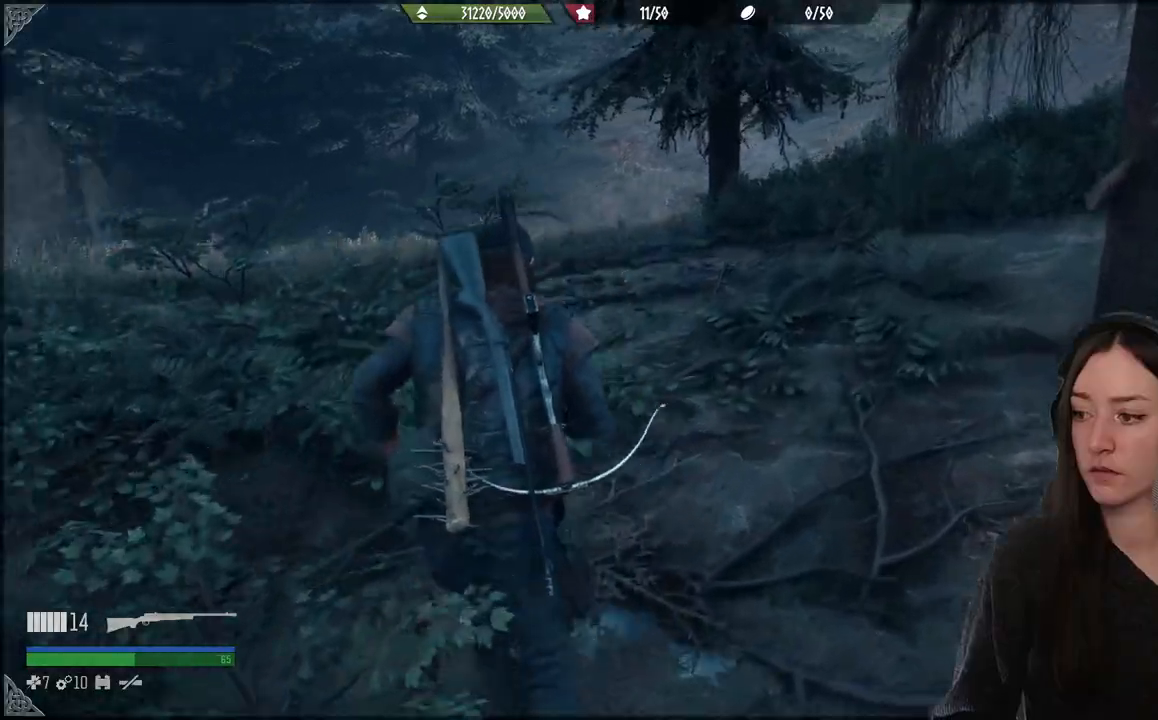
{"buttons": [], "left_stick": "up", "right_stick": "center", "events": [[133, "right_stick", "center"]]}
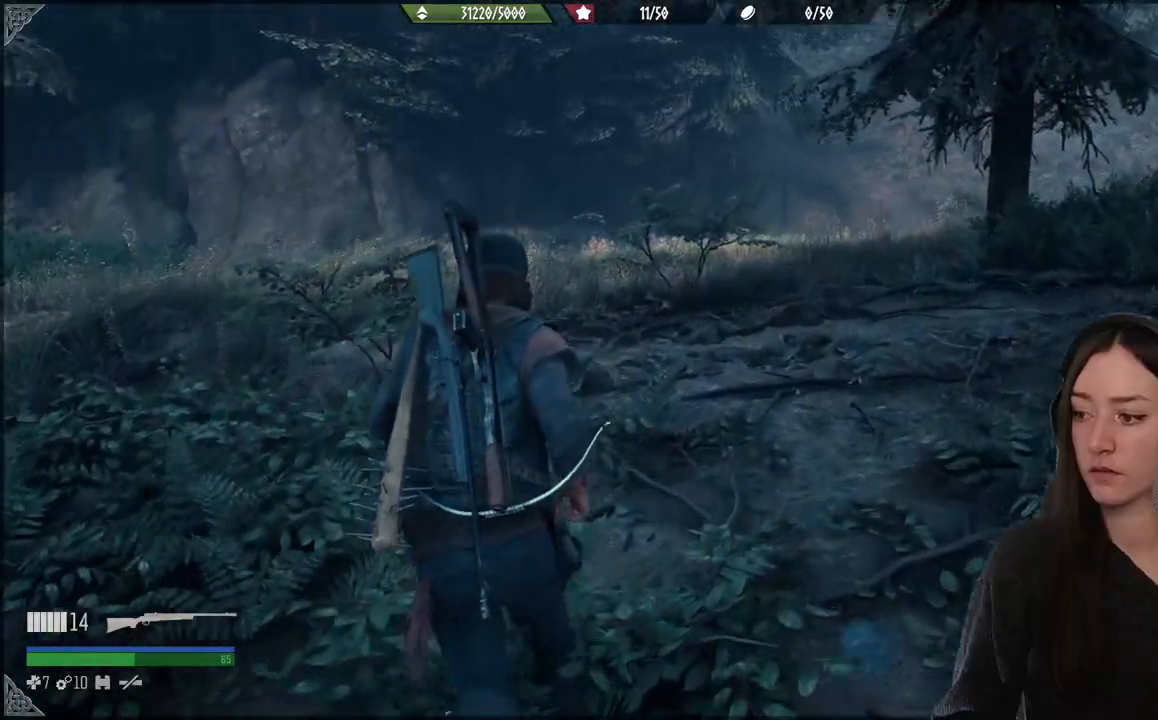
{"buttons": [], "left_stick": "up", "right_stick": "center", "events": []}
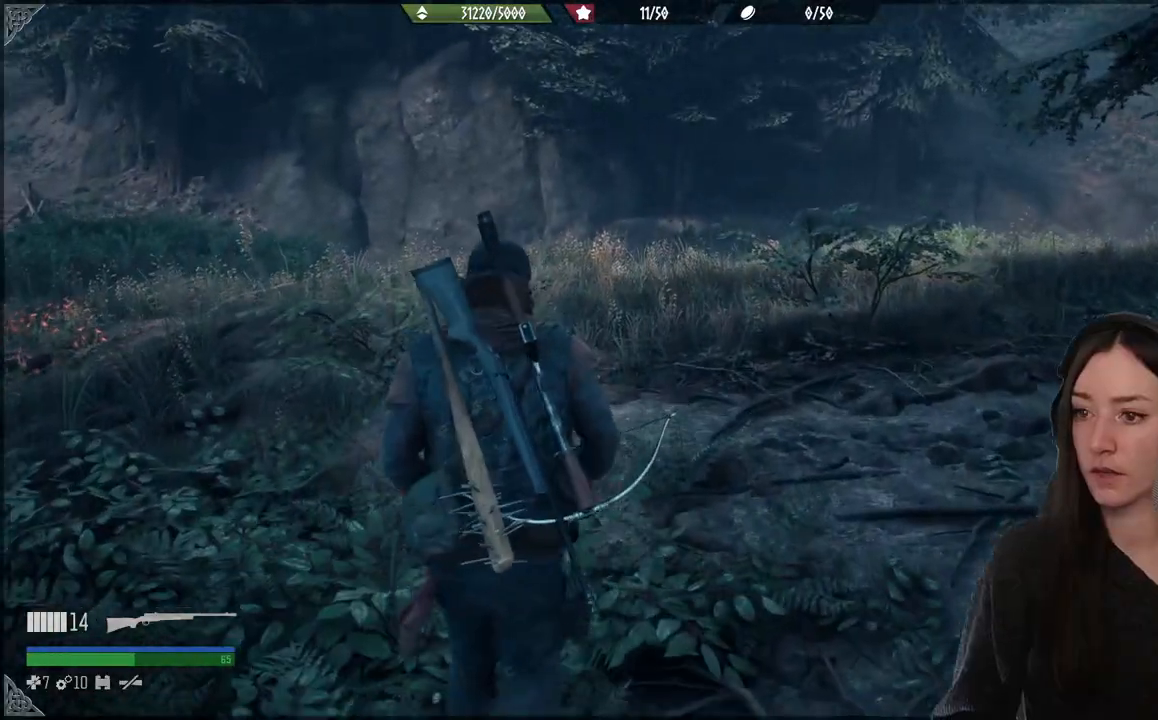
{"buttons": [], "left_stick": "up", "right_stick": "center", "events": []}
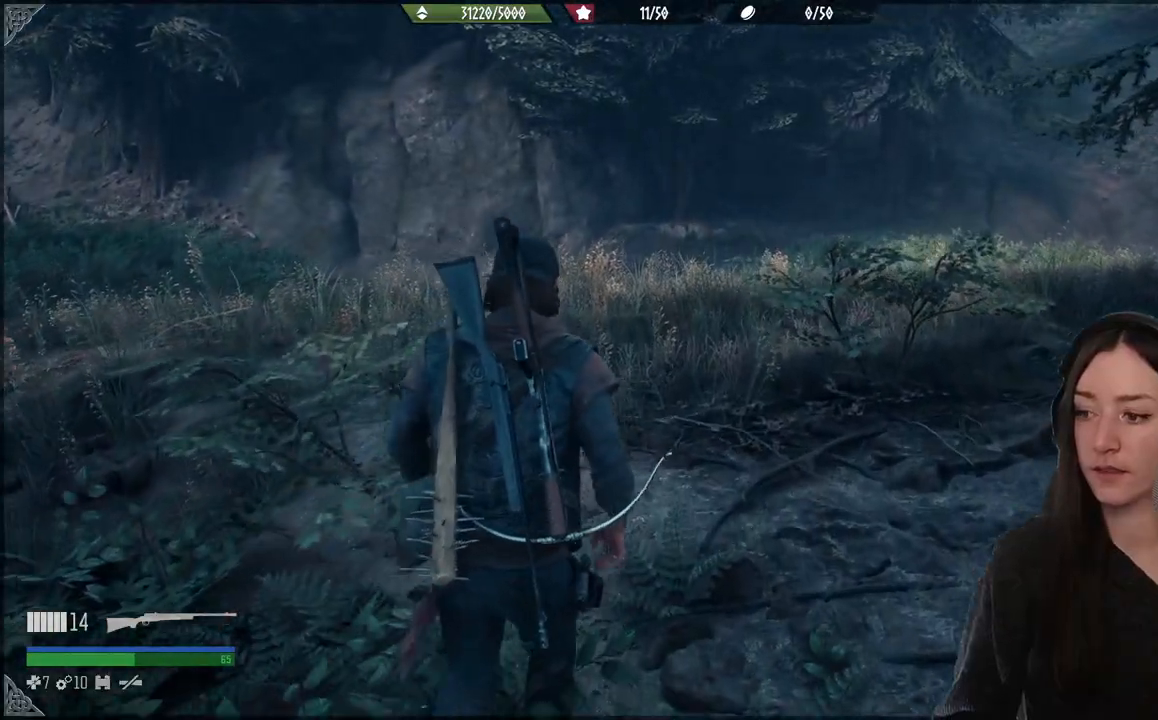
{"buttons": [], "left_stick": "up", "right_stick": "left", "events": [[200, "right_stick", "left"]]}
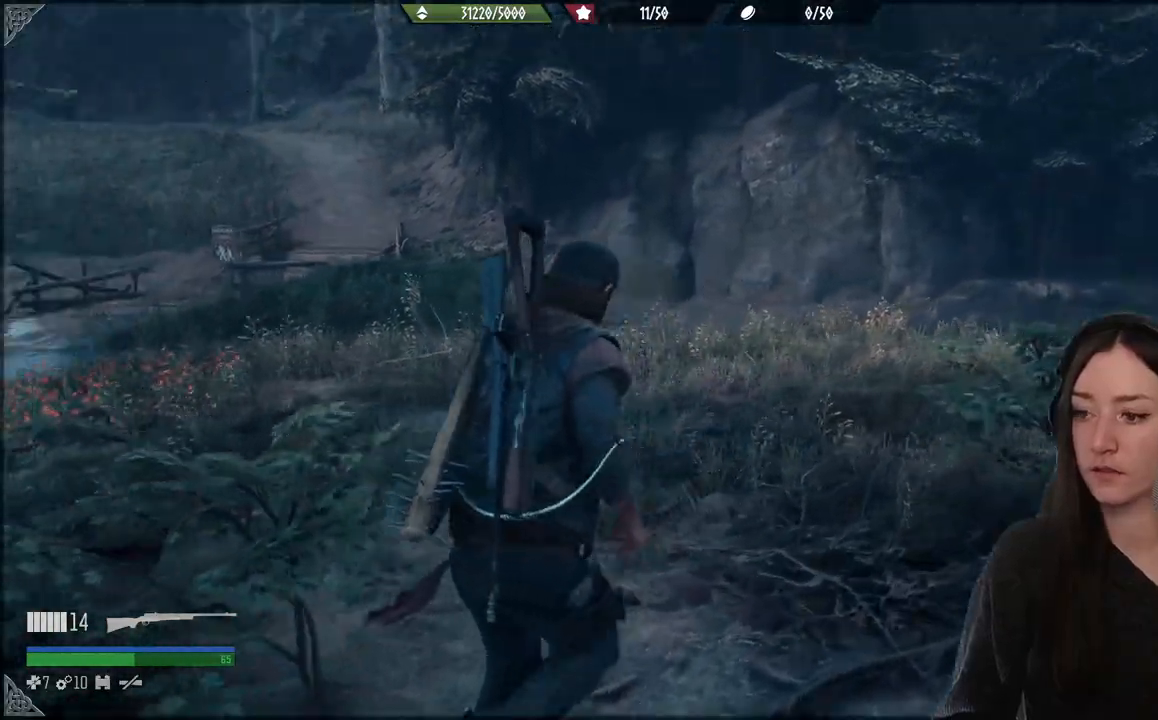
{"buttons": [], "left_stick": "up", "right_stick": "center", "events": [[117, "right_stick", "center"]]}
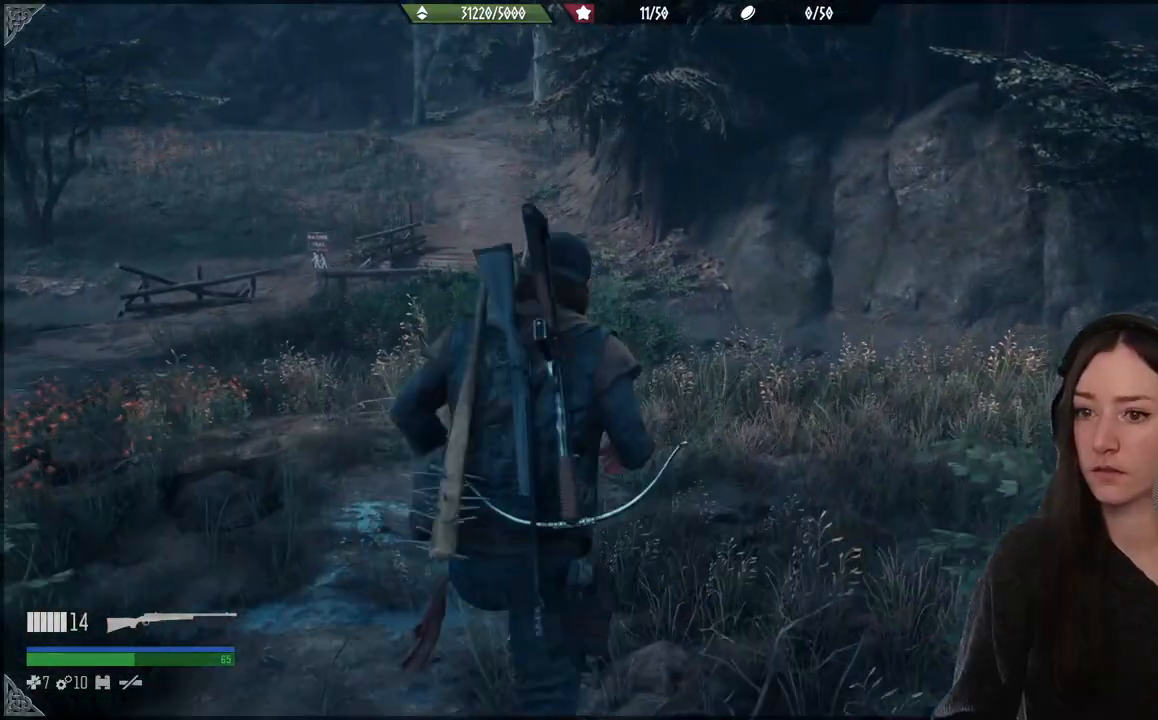
{"buttons": ["R3"], "left_stick": "center", "right_stick": "center", "events": [[333, "R3", "down"], [383, "left_stick", "center"]]}
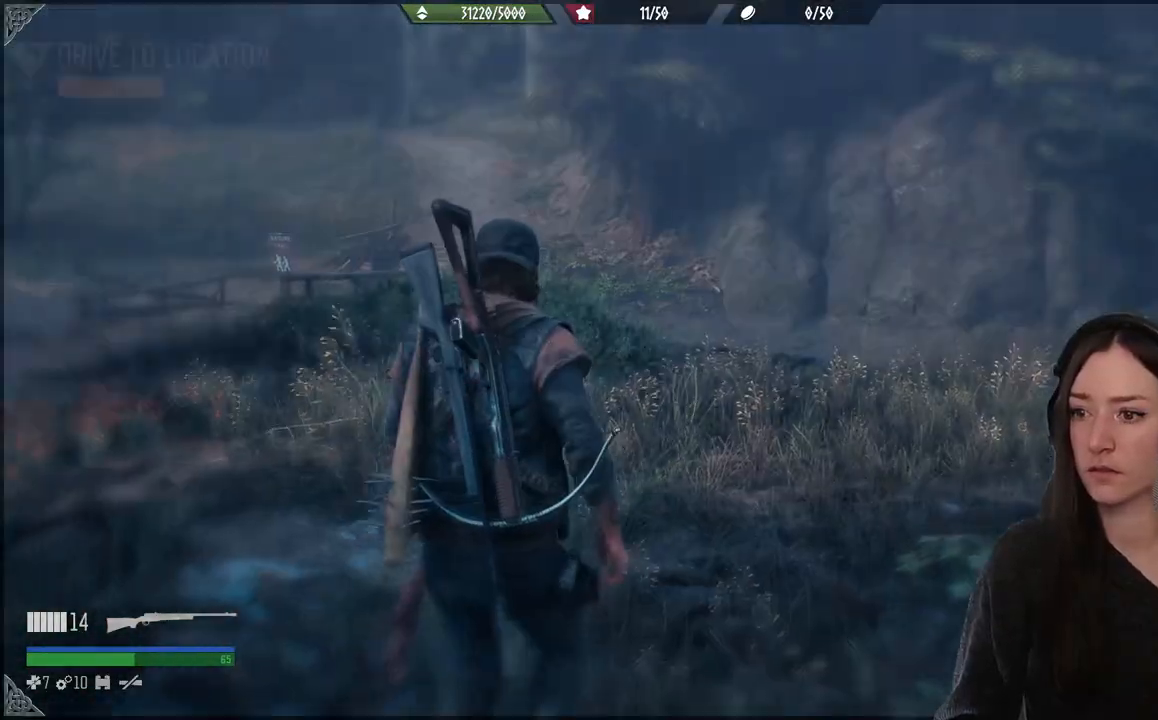
{"buttons": [], "left_stick": "center", "right_stick": "right", "events": [[200, "R3", "up"], [333, "right_stick", "right"]]}
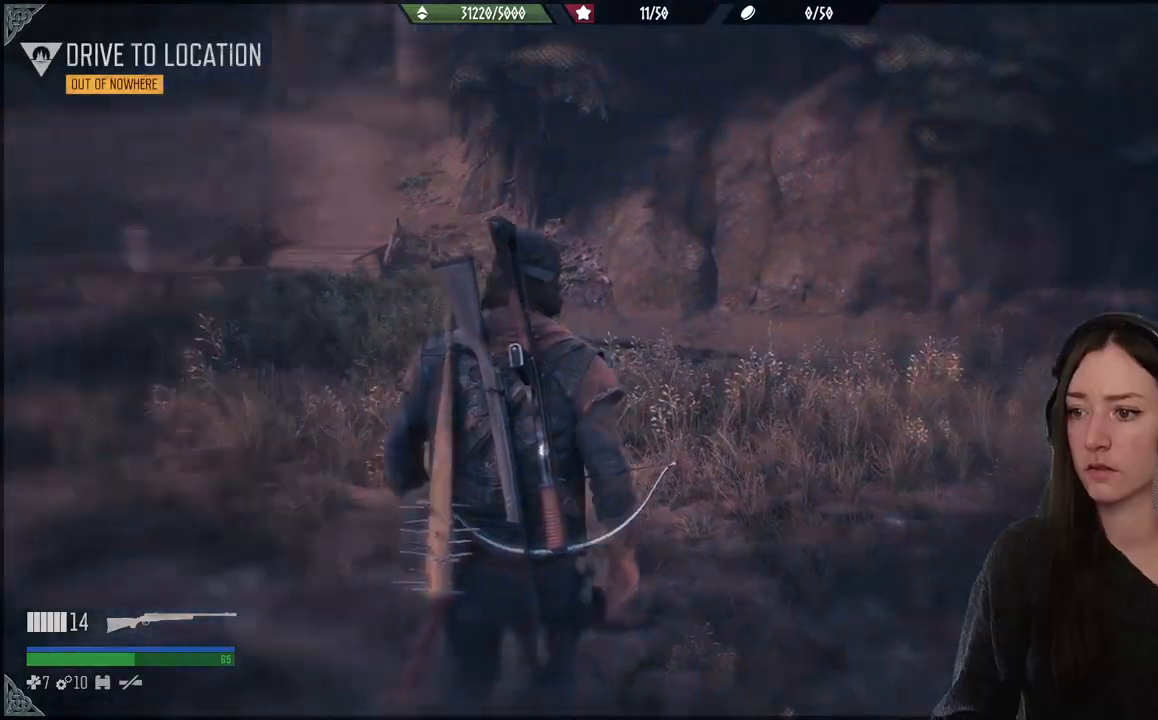
{"buttons": [], "left_stick": "up", "right_stick": "center", "events": [[300, "left_stick", "up"], [483, "right_stick", "center"]]}
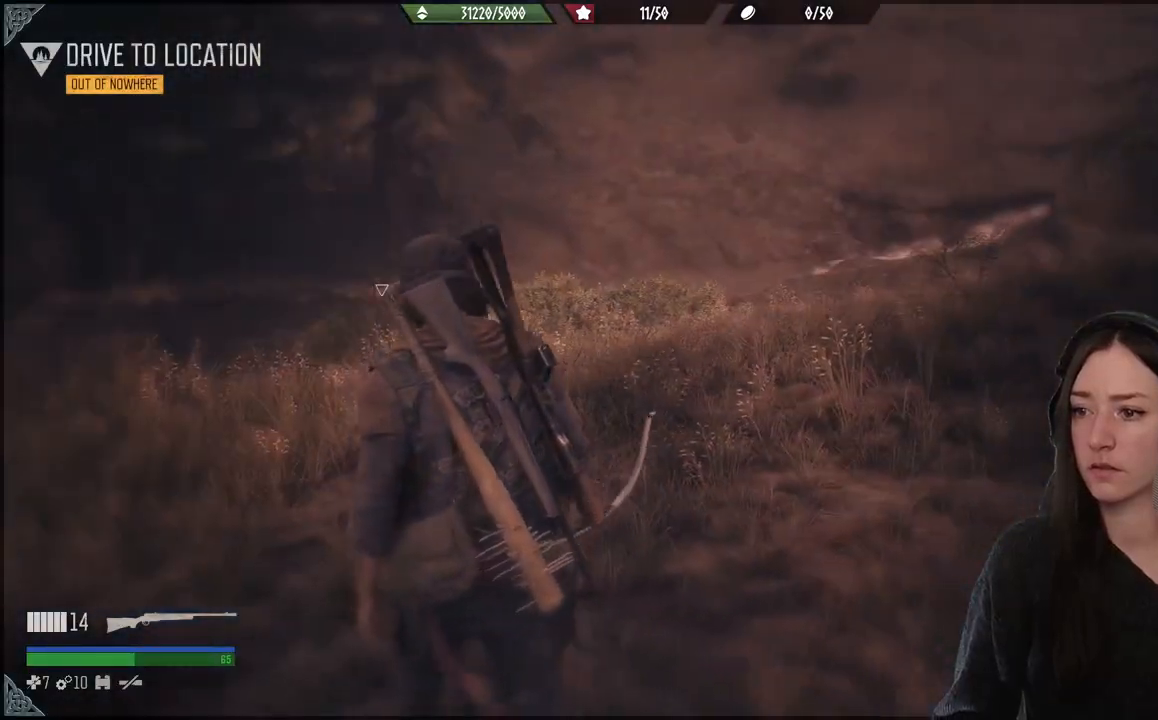
{"buttons": [], "left_stick": "up", "right_stick": "center", "events": [[333, "left_stick", "center"], [383, "left_stick", "up"]]}
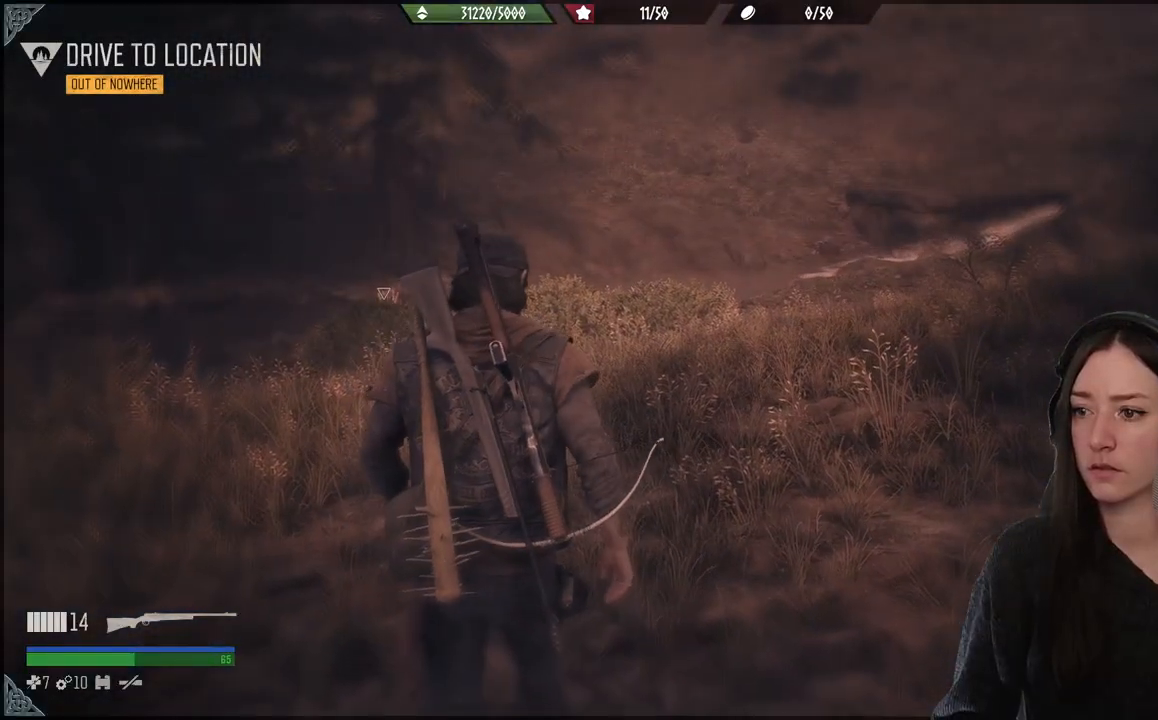
{"buttons": [], "left_stick": "up", "right_stick": "center", "events": [[33, "right_stick", "down-left"], [333, "right_stick", "center"]]}
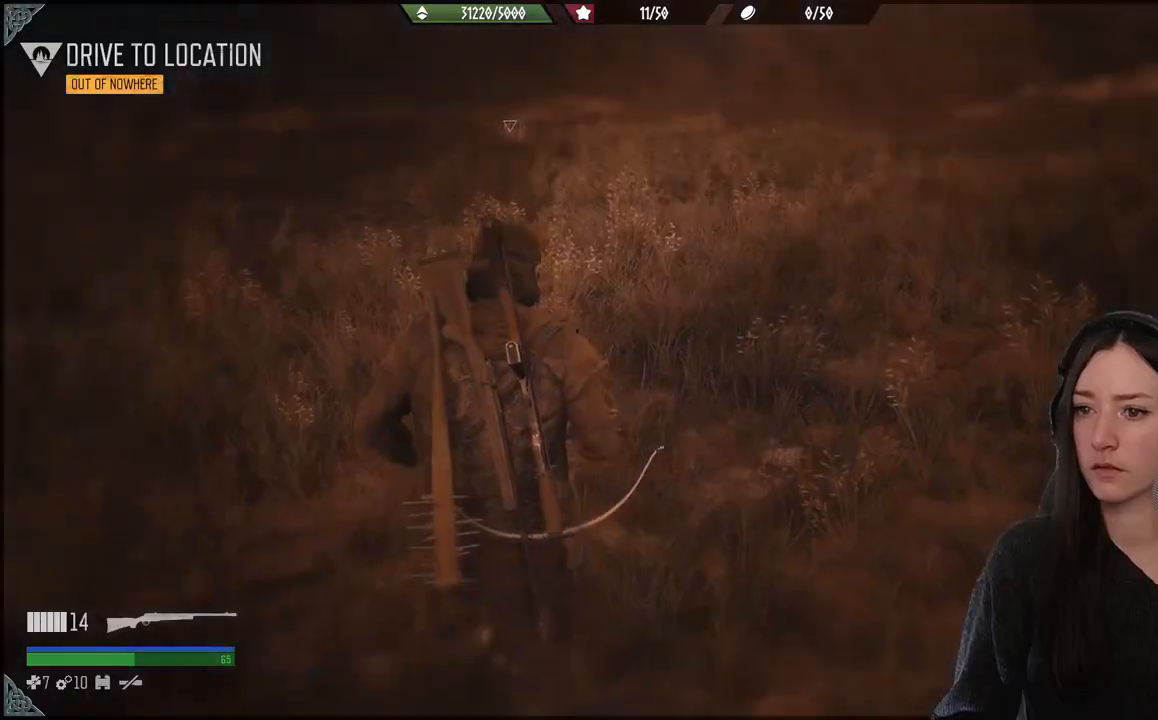
{"buttons": [], "left_stick": "up", "right_stick": "left", "events": [[317, "right_stick", "left"]]}
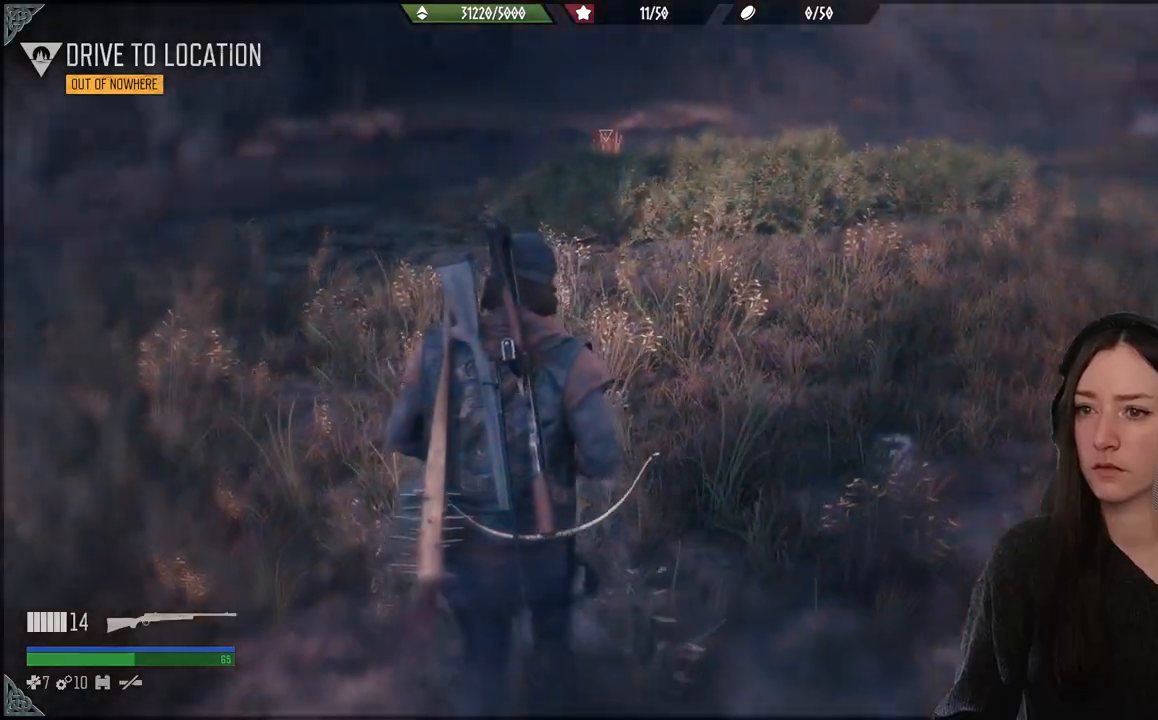
{"buttons": [], "left_stick": "up", "right_stick": "center", "events": [[33, "right_stick", "center"]]}
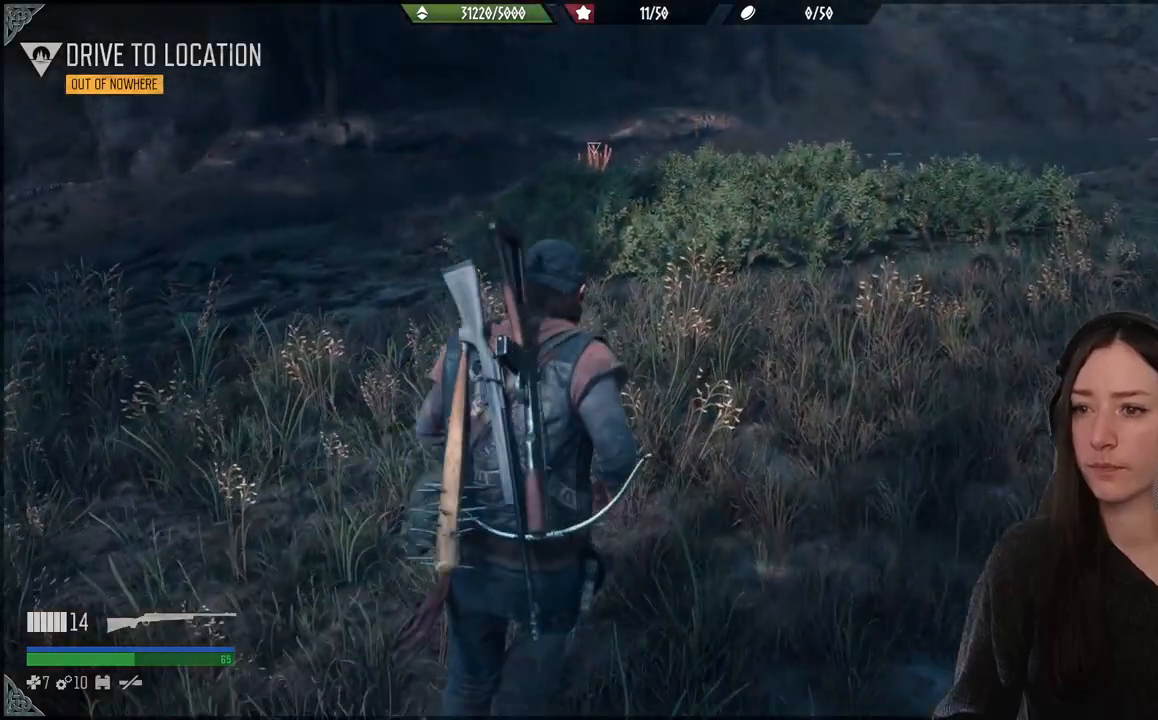
{"buttons": [], "left_stick": "up", "right_stick": "right", "events": [[317, "right_stick", "right"]]}
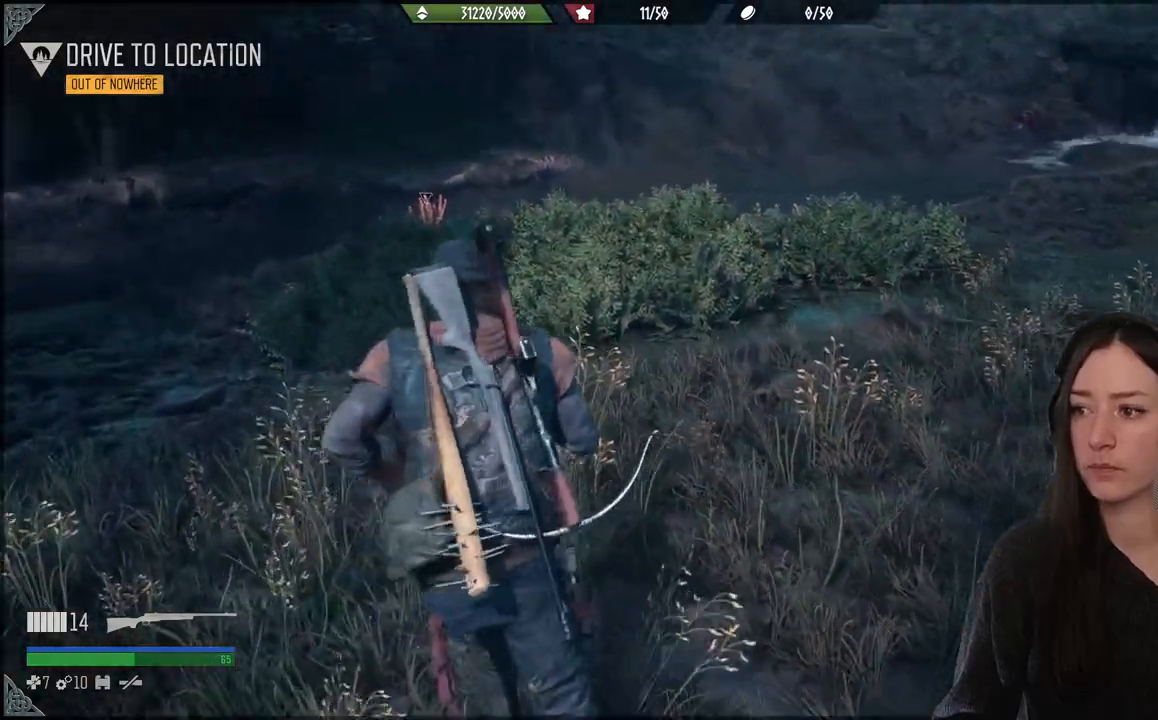
{"buttons": [], "left_stick": "up", "right_stick": "center", "events": [[200, "right_stick", "center"]]}
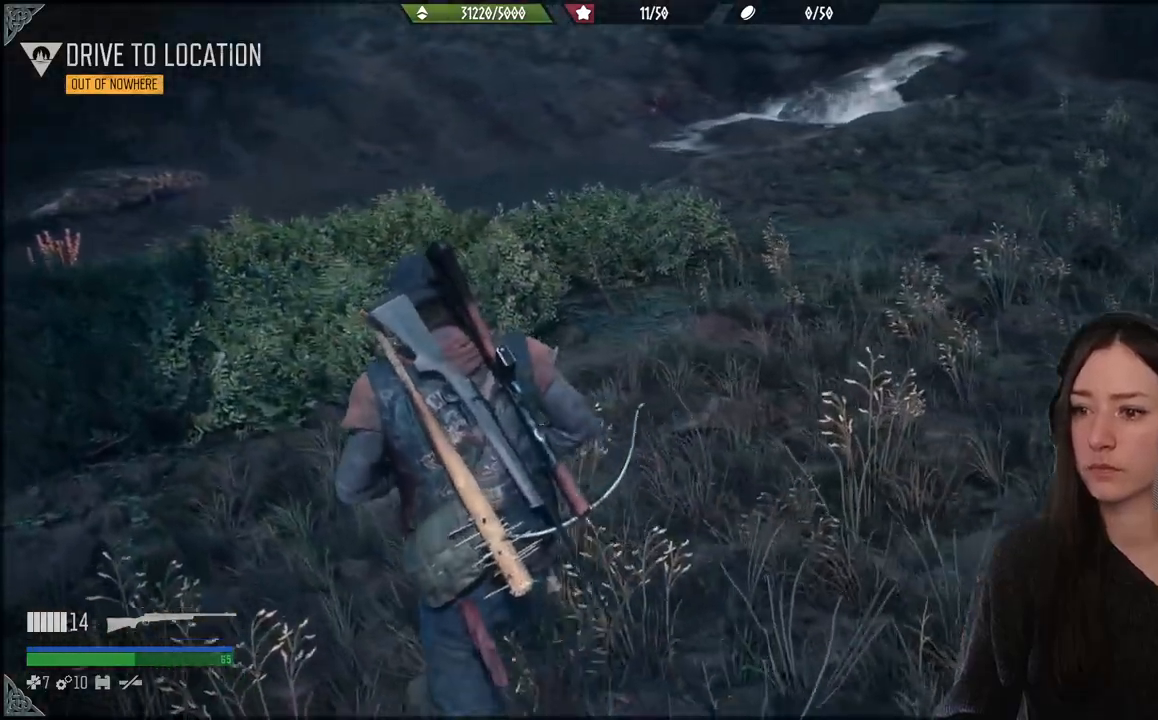
{"buttons": [], "left_stick": "up", "right_stick": "left", "events": [[233, "right_stick", "left"]]}
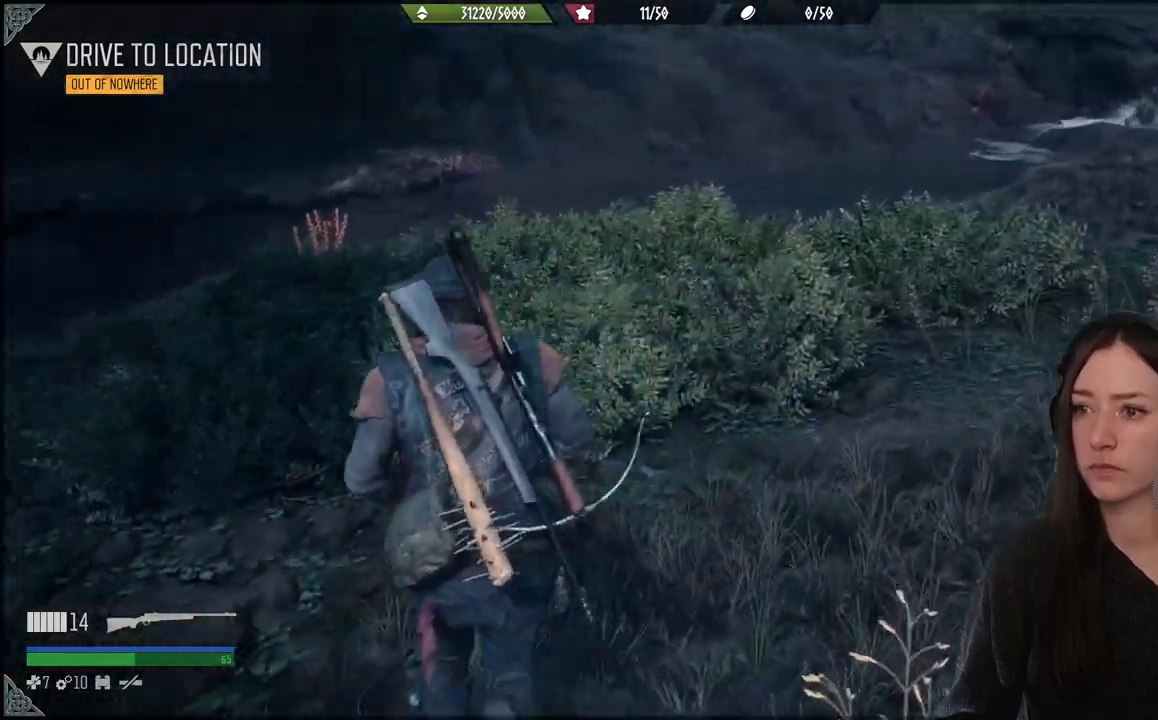
{"buttons": [], "left_stick": "up", "right_stick": "down-left", "events": [[50, "right_stick", "center"], [467, "right_stick", "down-left"]]}
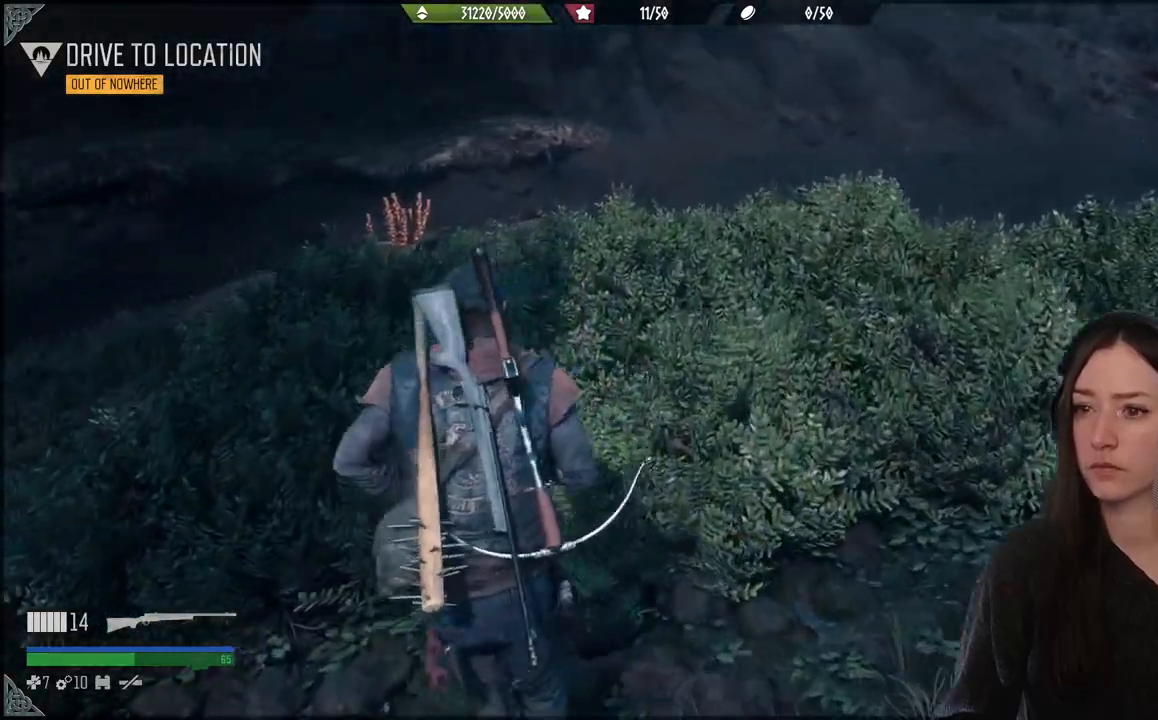
{"buttons": [], "left_stick": "up", "right_stick": "left", "events": [[183, "right_stick", "center"], [383, "right_stick", "left"]]}
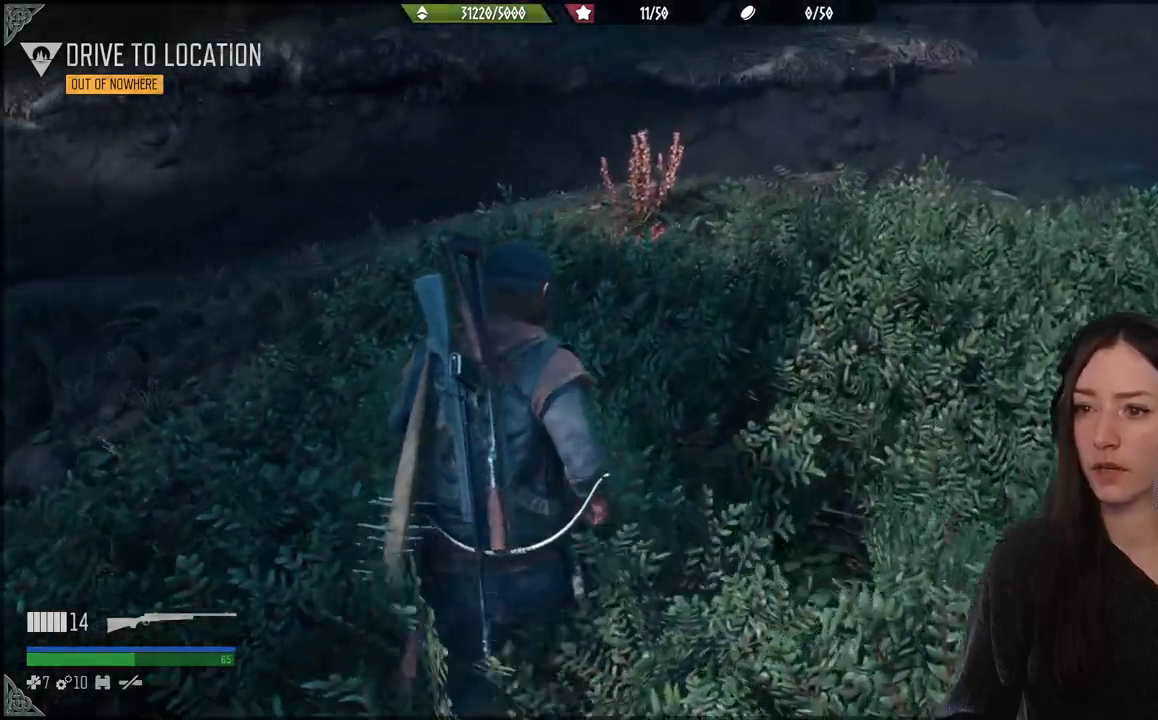
{"buttons": [], "left_stick": "up", "right_stick": "left", "events": []}
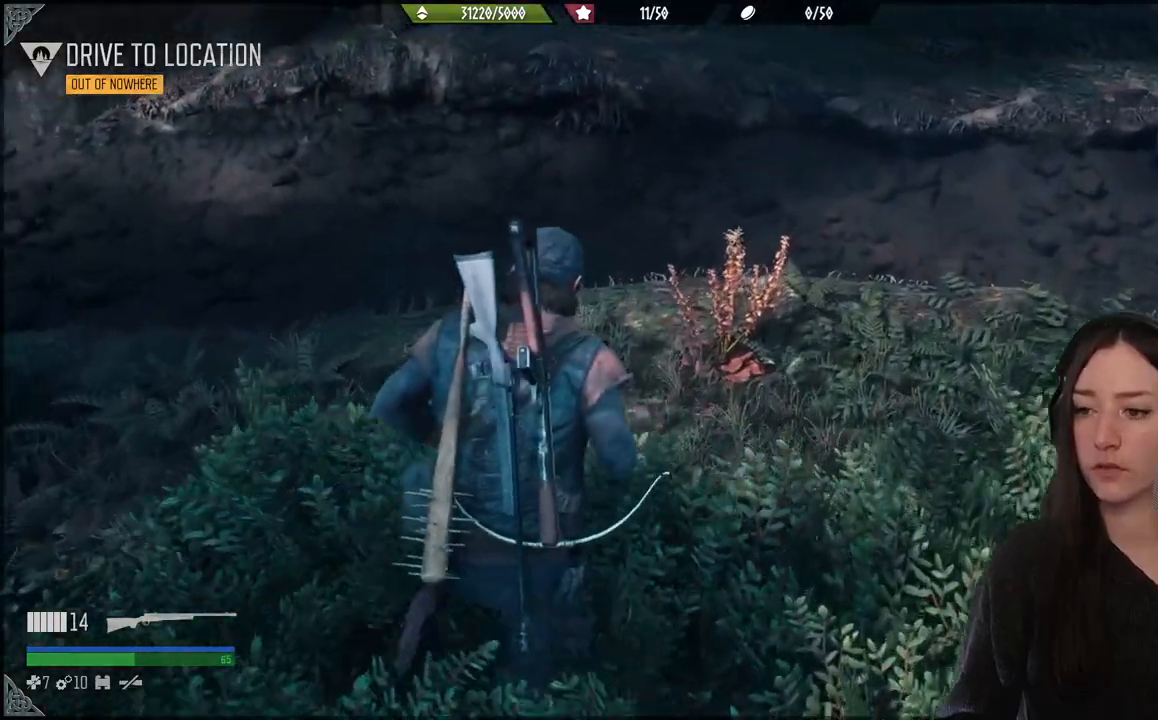
{"buttons": [], "left_stick": "up", "right_stick": "down-left", "events": [[83, "left_stick", "center"], [383, "left_stick", "up"], [400, "right_stick", "down-left"]]}
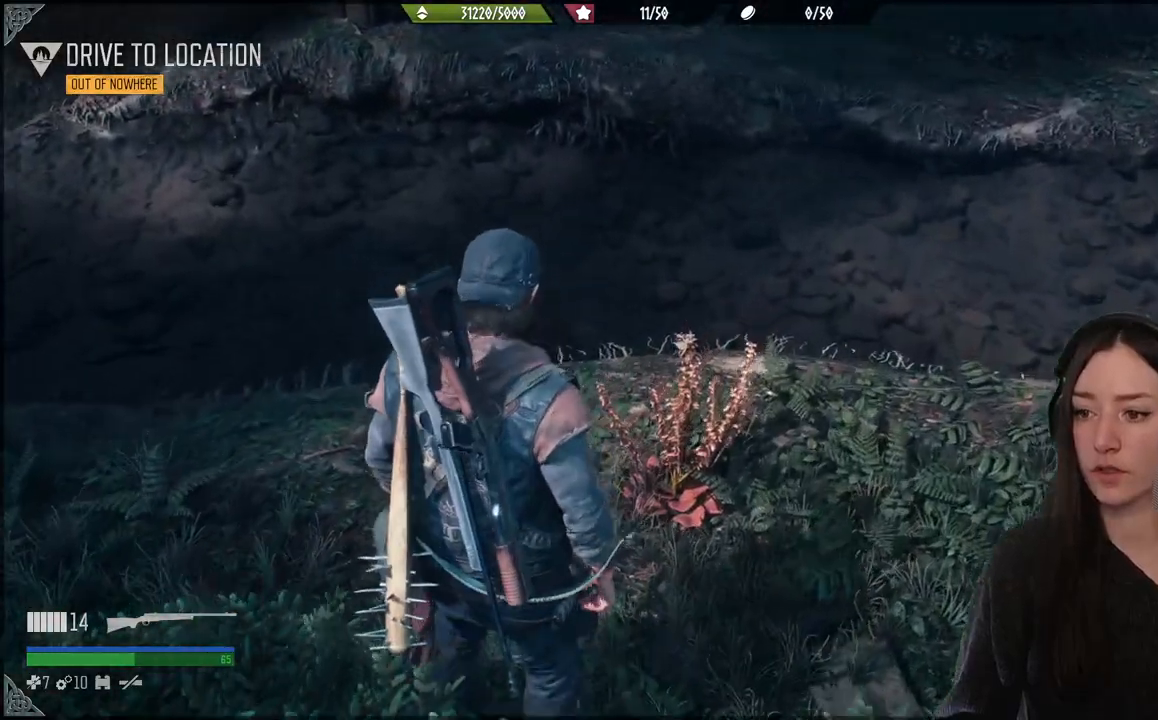
{"buttons": [], "left_stick": "center", "right_stick": "center", "events": [[167, "right_stick", "center"], [200, "left_stick", "up-right"], [450, "left_stick", "center"]]}
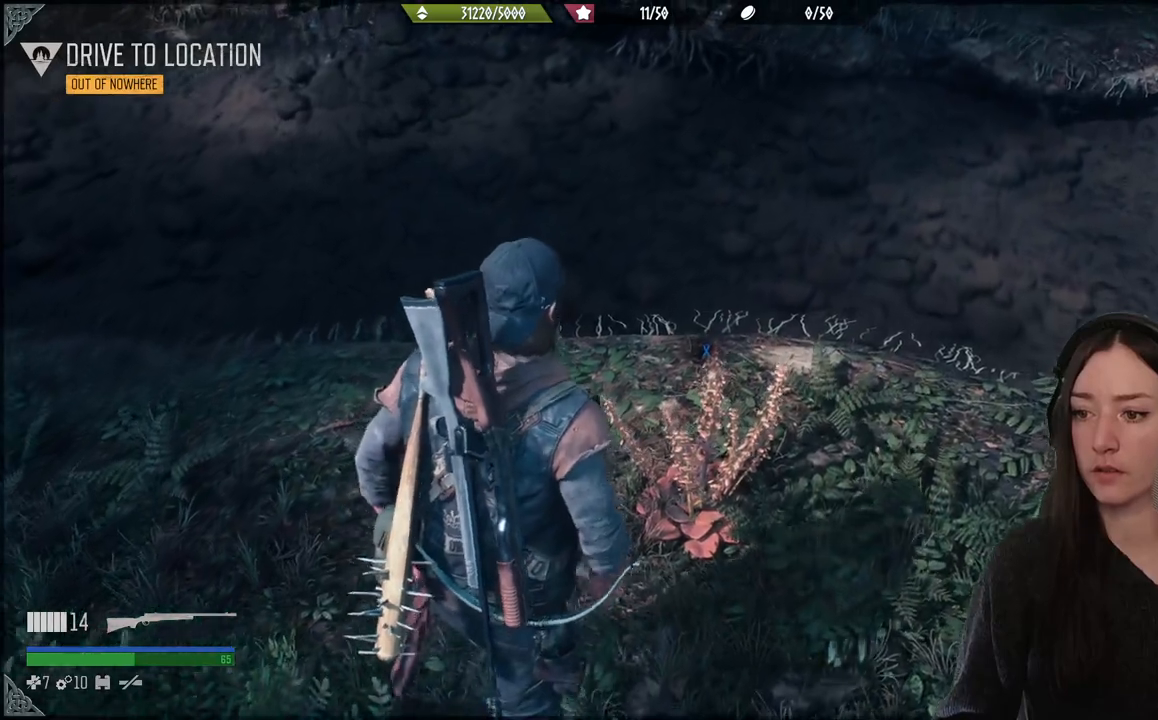
{"buttons": ["X"], "left_stick": "center", "right_stick": "center", "events": [[17, "left_stick", "up"], [167, "left_stick", "center"], [383, "X", "down"]]}
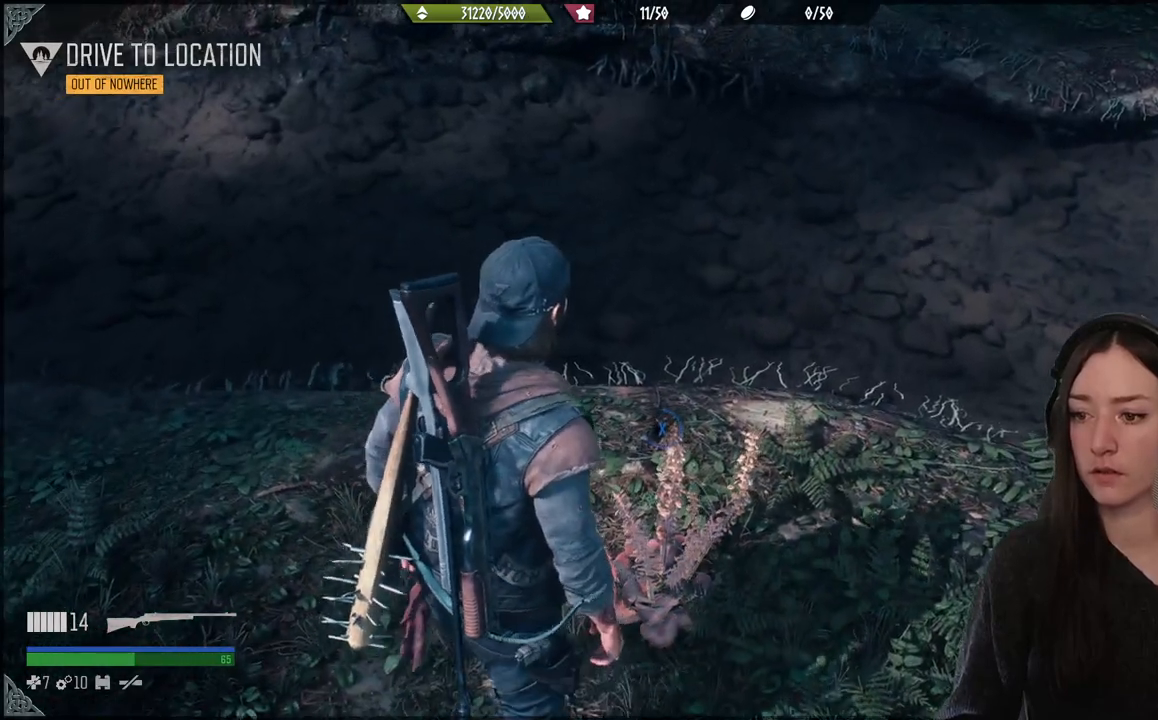
{"buttons": ["X"], "left_stick": "center", "right_stick": "center", "events": []}
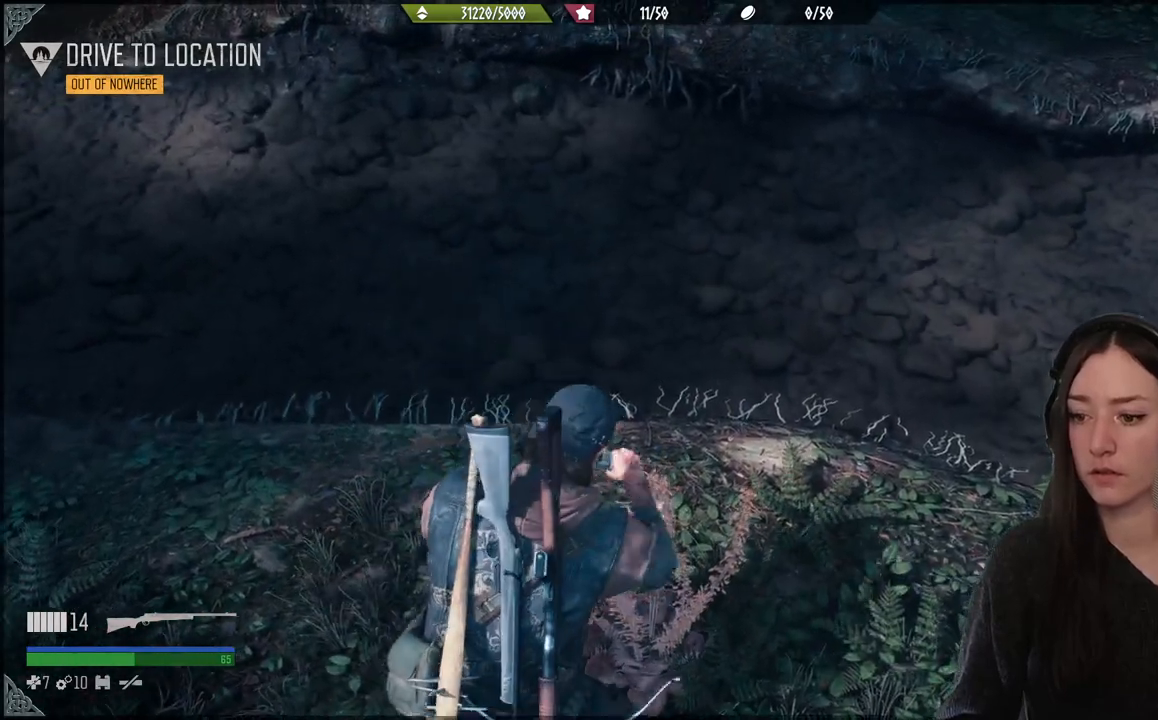
{"buttons": [], "left_stick": "center", "right_stick": "center", "events": [[17, "X", "up"]]}
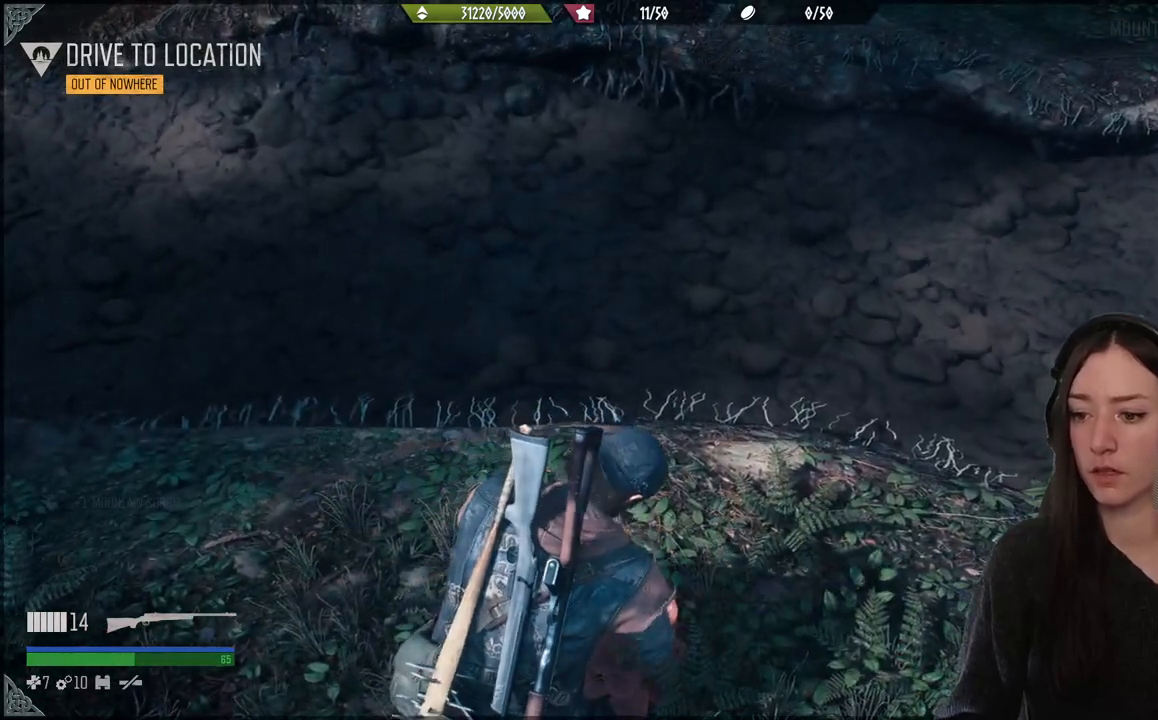
{"buttons": [], "left_stick": "center", "right_stick": "right", "events": [[100, "right_stick", "right"]]}
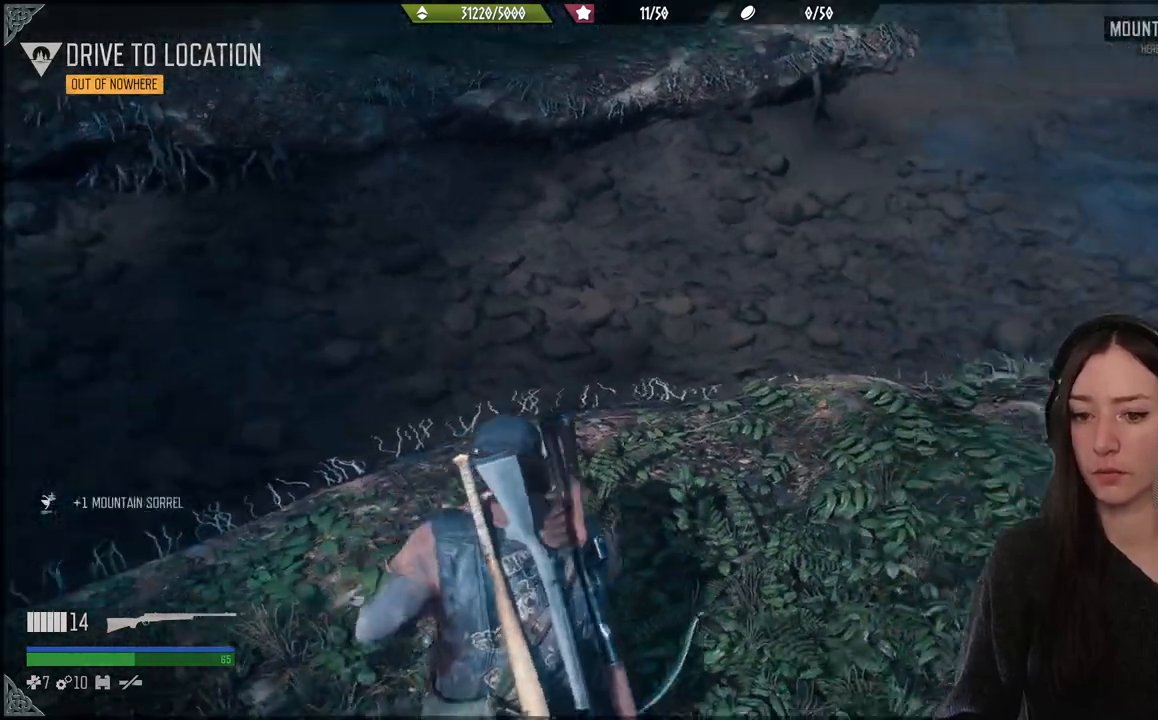
{"buttons": [], "left_stick": "up-right", "right_stick": "center", "events": [[33, "right_stick", "up-right"], [367, "right_stick", "center"], [467, "left_stick", "up-right"]]}